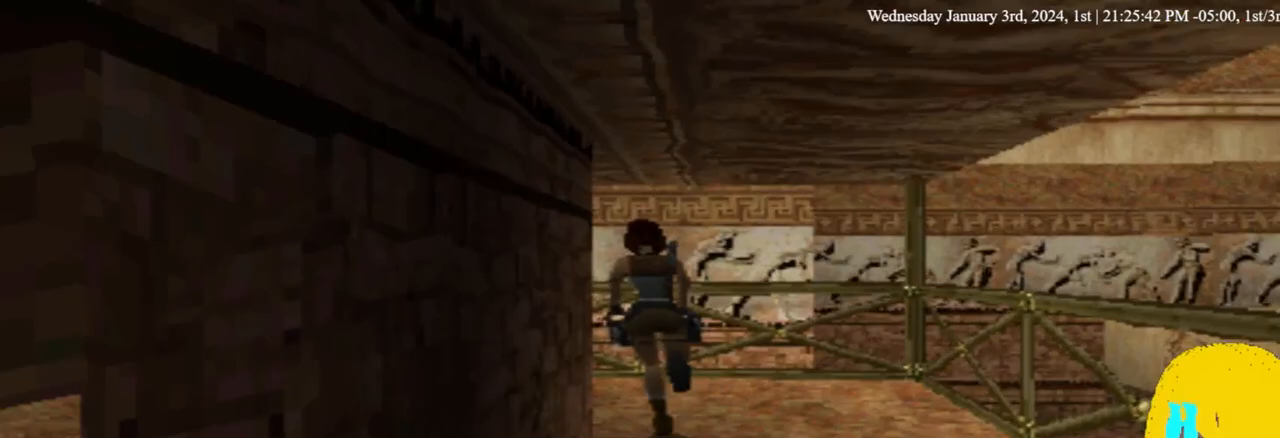
Gameplay with a controller (PlayStation layout); each line is a JSON object with the inputs held at the frame after it. "events" lists button and stick changes between this image and that frame as [ms after this image, input, new state], when the widget could be followed in between. Not read: R1.
{"buttons": ["DPAD_UP", "DPAD_LEFT"], "left_stick": "center", "right_stick": "center", "events": []}
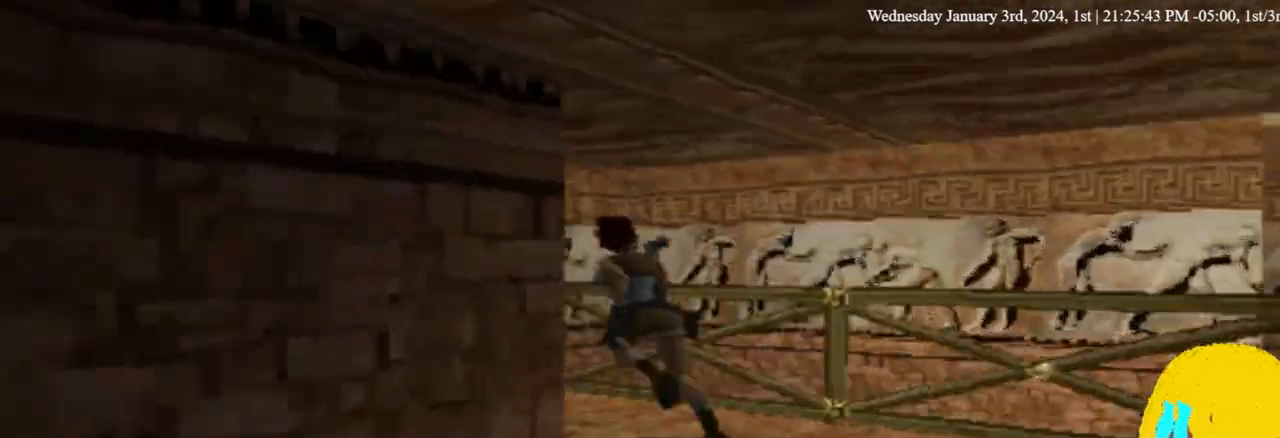
{"buttons": [], "left_stick": "center", "right_stick": "center", "events": [[367, "DPAD_LEFT", "up"], [367, "DPAD_UP", "up"]]}
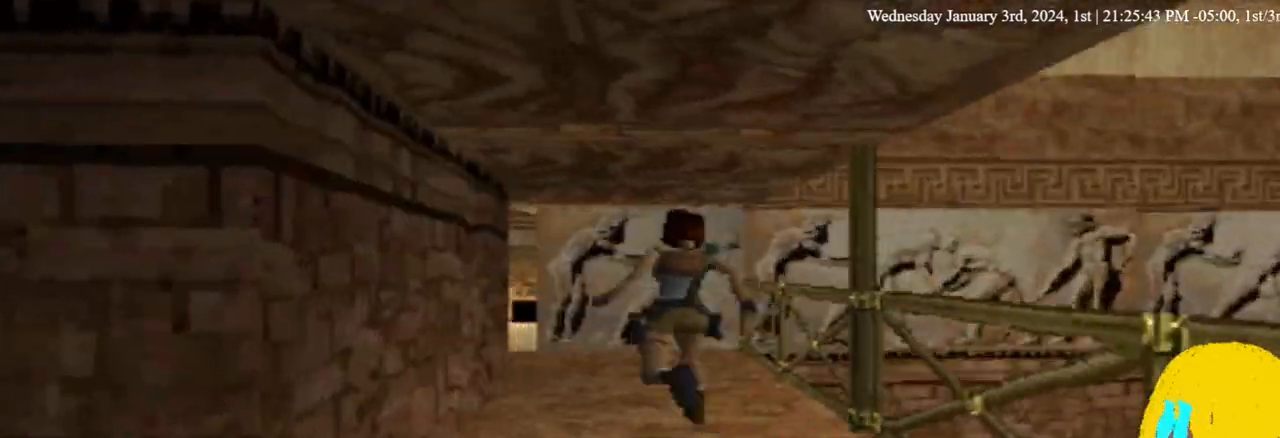
{"buttons": ["DPAD_LEFT"], "left_stick": "center", "right_stick": "center", "events": [[67, "DPAD_LEFT", "down"]]}
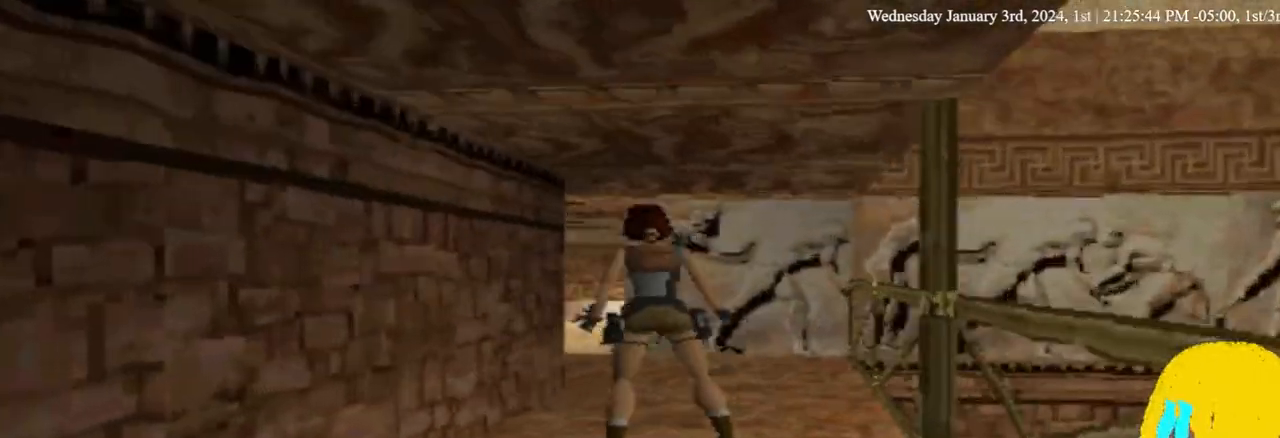
{"buttons": ["DPAD_UP", "DPAD_LEFT"], "left_stick": "center", "right_stick": "center", "events": [[167, "DPAD_UP", "down"]]}
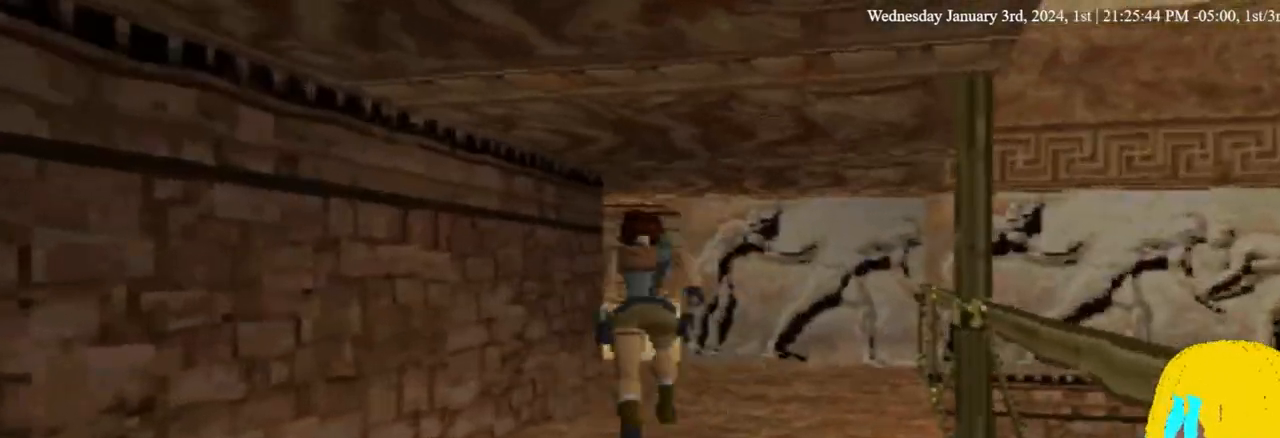
{"buttons": ["DPAD_UP", "DPAD_LEFT"], "left_stick": "center", "right_stick": "center", "events": []}
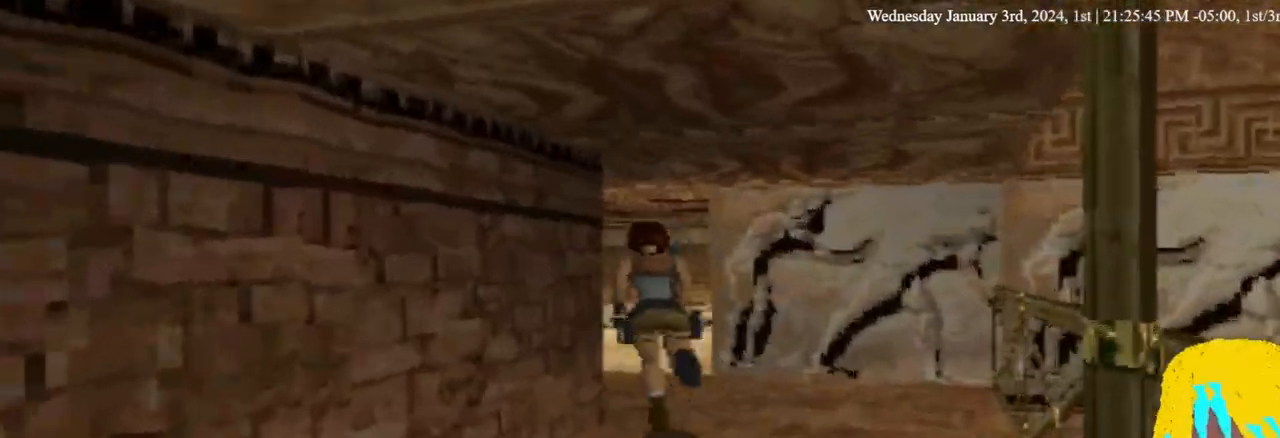
{"buttons": ["DPAD_LEFT"], "left_stick": "center", "right_stick": "center", "events": [[300, "DPAD_UP", "up"]]}
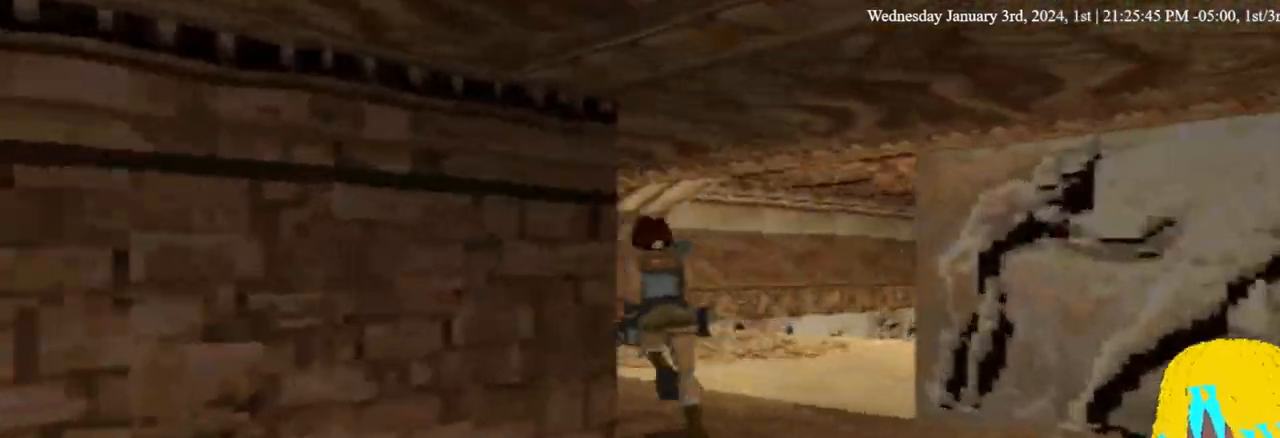
{"buttons": ["DPAD_LEFT"], "left_stick": "center", "right_stick": "center", "events": []}